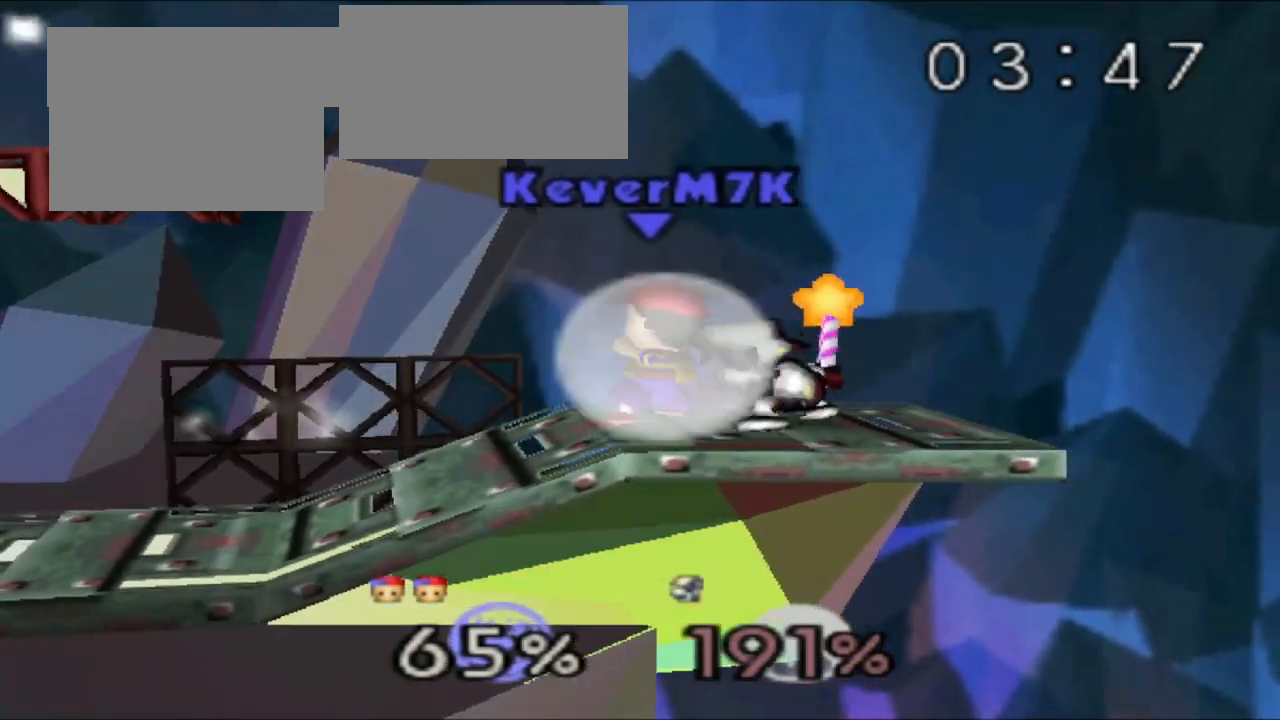
Gameplay with a controller (Nintendo layout); each line is a JSON object with the inputs held at the frame after it. "events" lists button and stick changes between this image and that frame as [ms after this image, input, new state], when the widget could be followed in between. Not read: L3 R3 Z.
{"buttons": [], "left_stick": "center", "events": [[50, "left_stick", "center"]]}
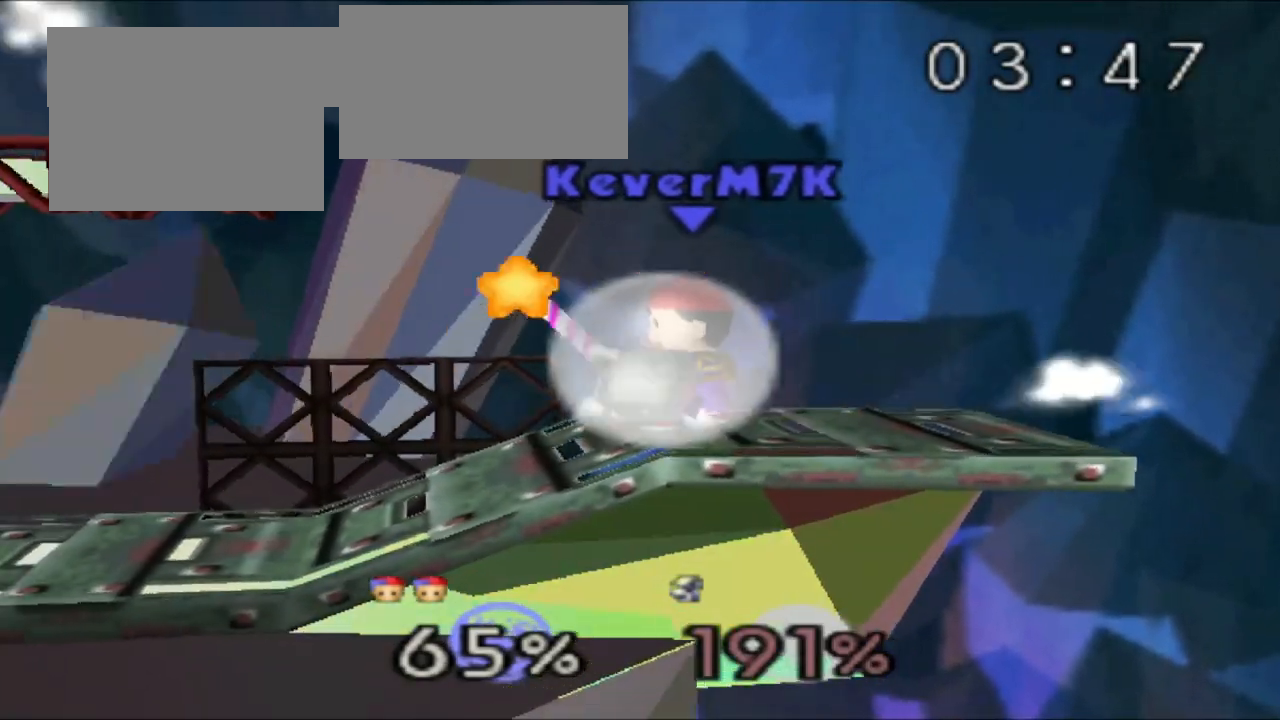
{"buttons": [], "left_stick": "right"}
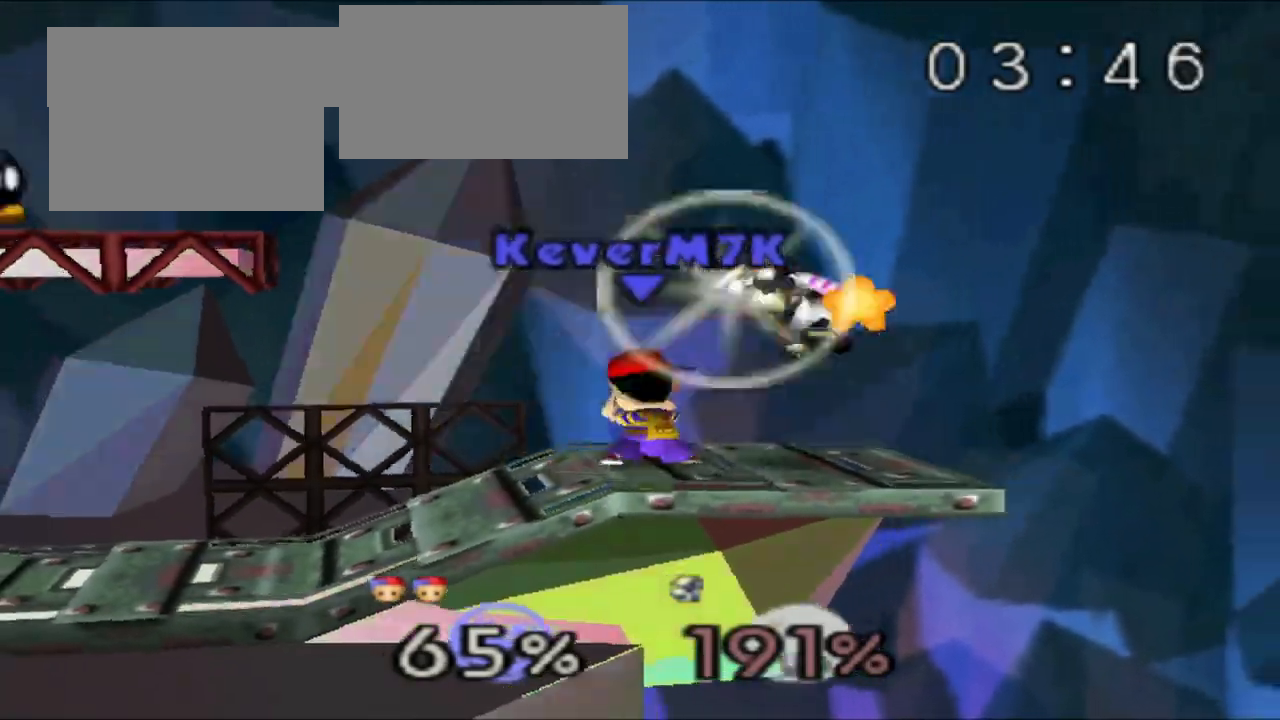
{"buttons": [], "left_stick": "center", "events": [[33, "left_stick", "center"]]}
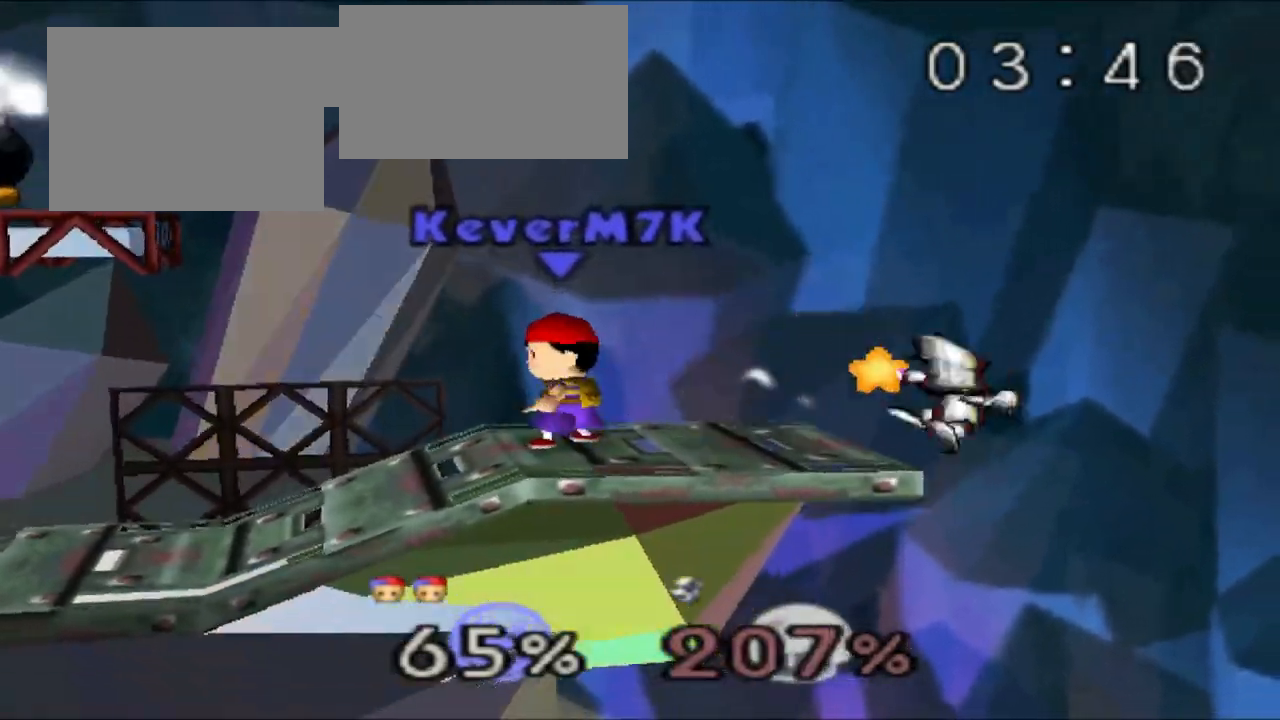
{"buttons": [], "left_stick": "right"}